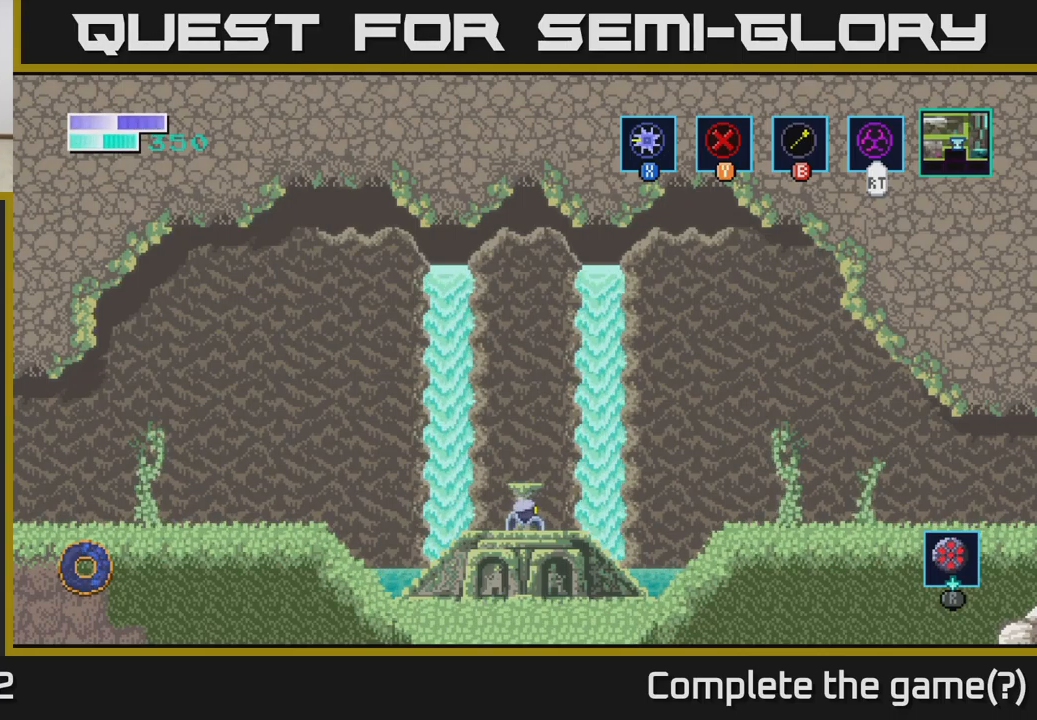
Gameplay with a controller (Xbox layout); each line is a JSON object with the inputs held at the frame after it. "events" lists button and stick changes between this image and that frame as [ms after this image, input, new state], when the widget could be followed in between.
{"buttons": [], "left_stick": "left", "right_stick": "center", "events": [[416, "left_stick", "left"]]}
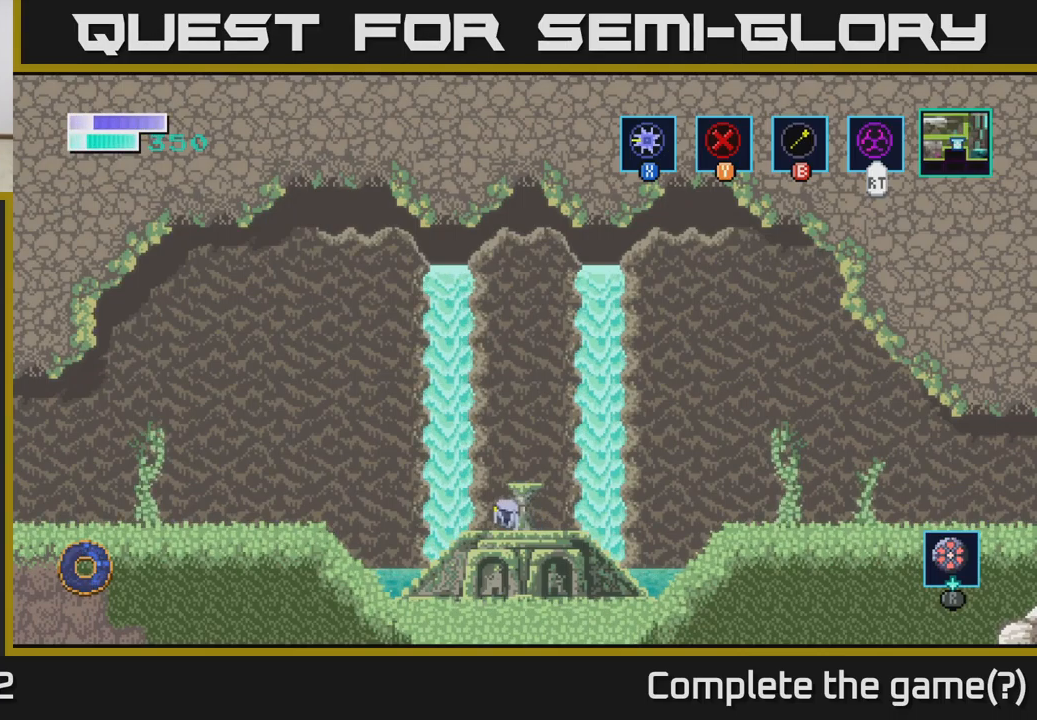
{"buttons": [], "left_stick": "left", "right_stick": "center", "events": []}
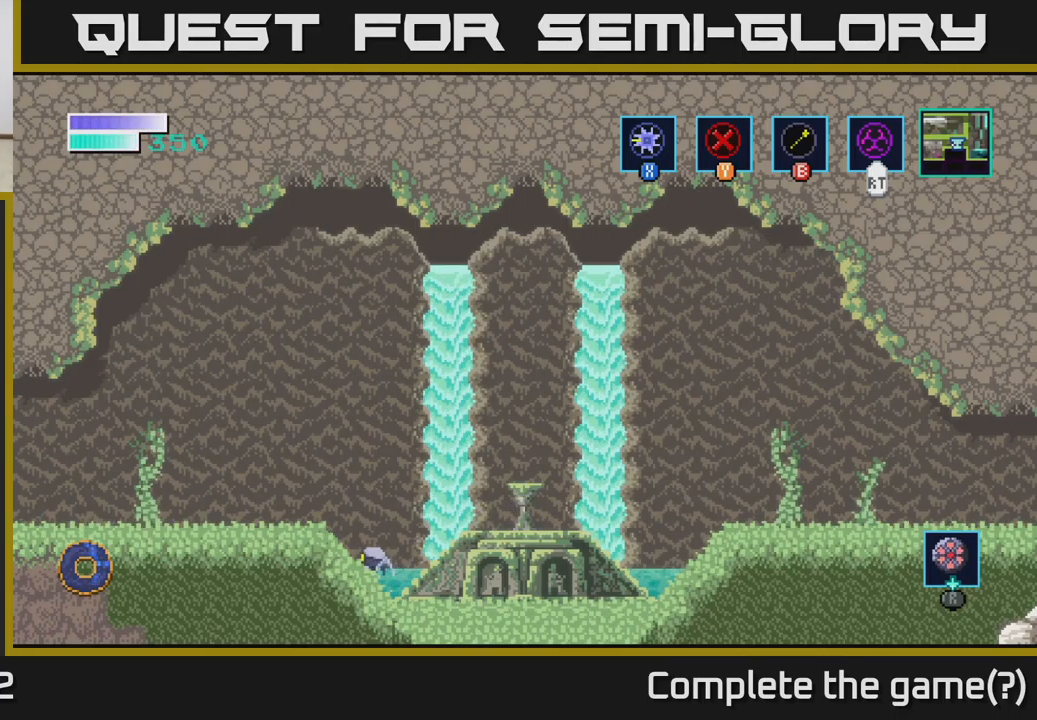
{"buttons": [], "left_stick": "left", "right_stick": "center", "events": []}
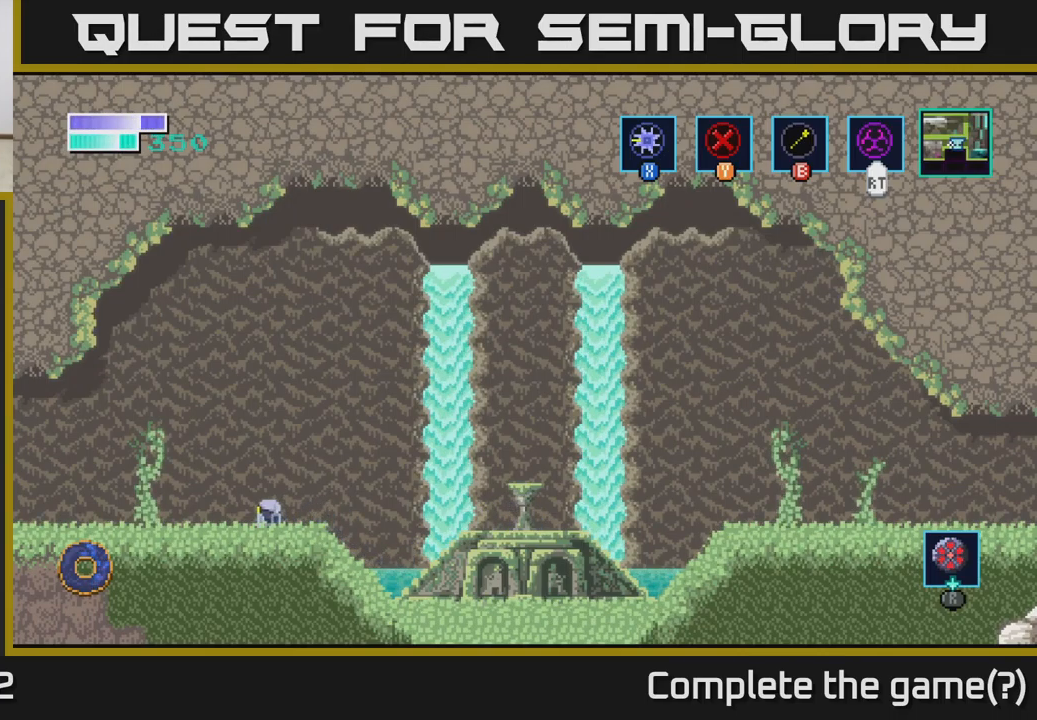
{"buttons": [], "left_stick": "left", "right_stick": "center", "events": []}
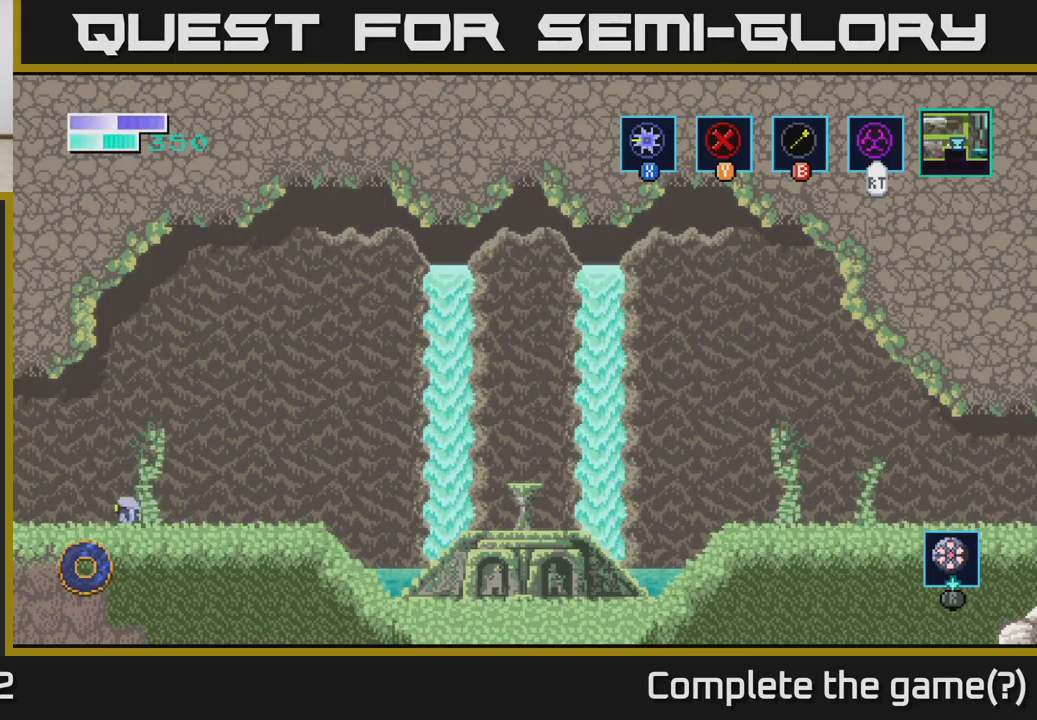
{"buttons": [], "left_stick": "left", "right_stick": "center", "events": []}
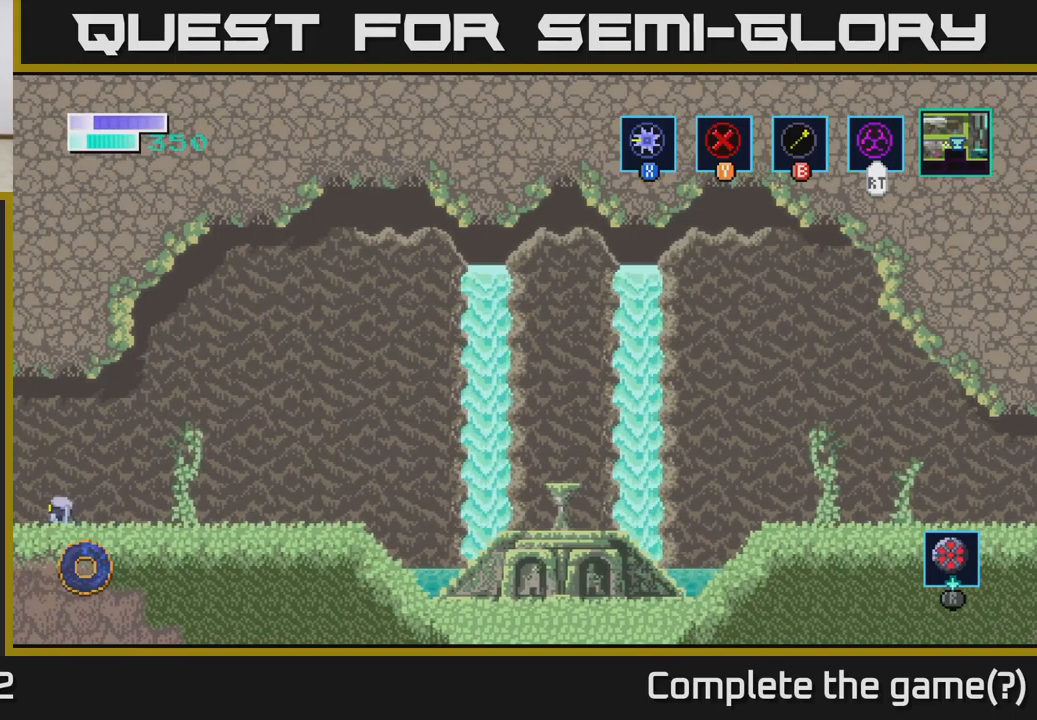
{"buttons": [], "left_stick": "center", "right_stick": "center", "events": [[367, "left_stick", "center"]]}
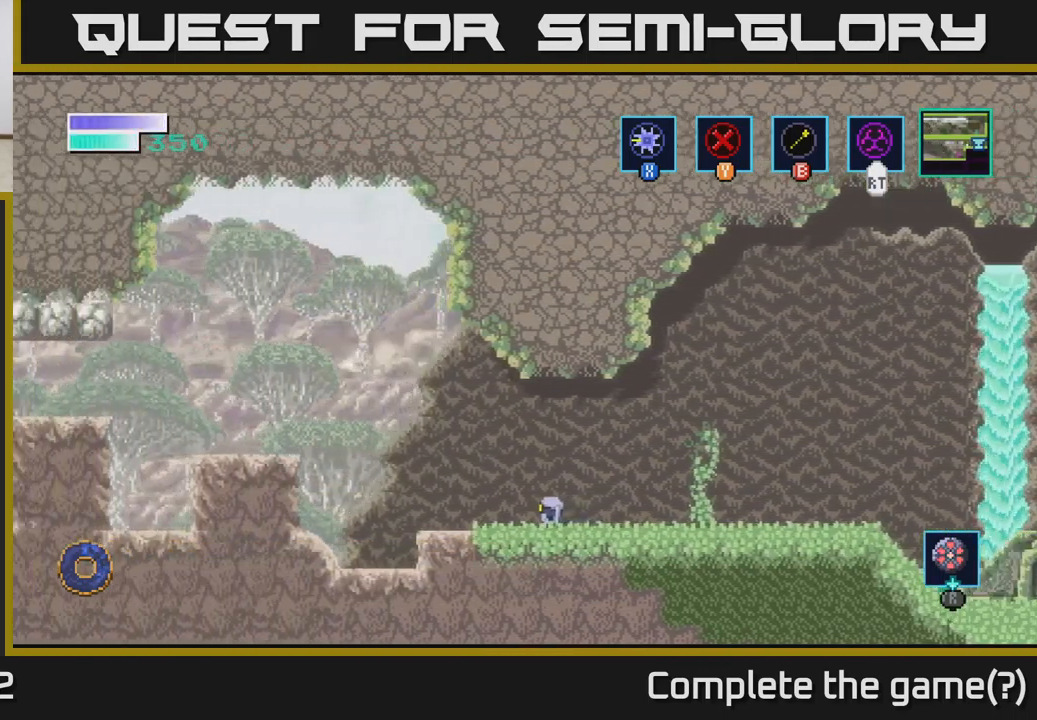
{"buttons": [], "left_stick": "left", "right_stick": "center", "events": [[67, "left_stick", "left"]]}
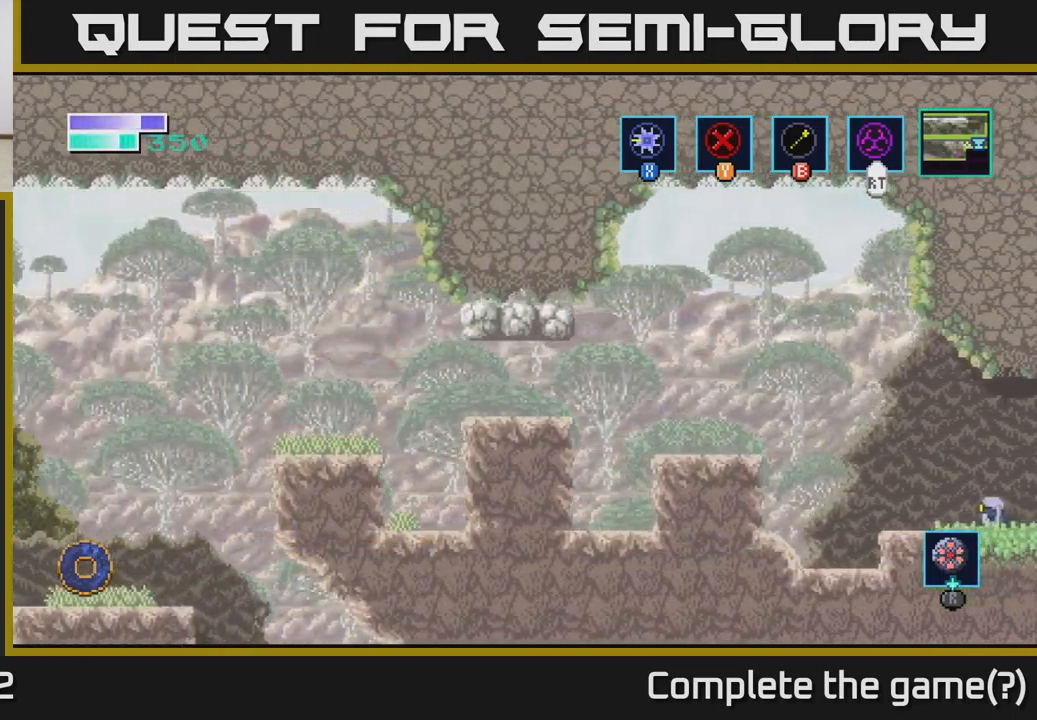
{"buttons": ["A"], "left_stick": "left", "right_stick": "center", "events": [[450, "A", "down"]]}
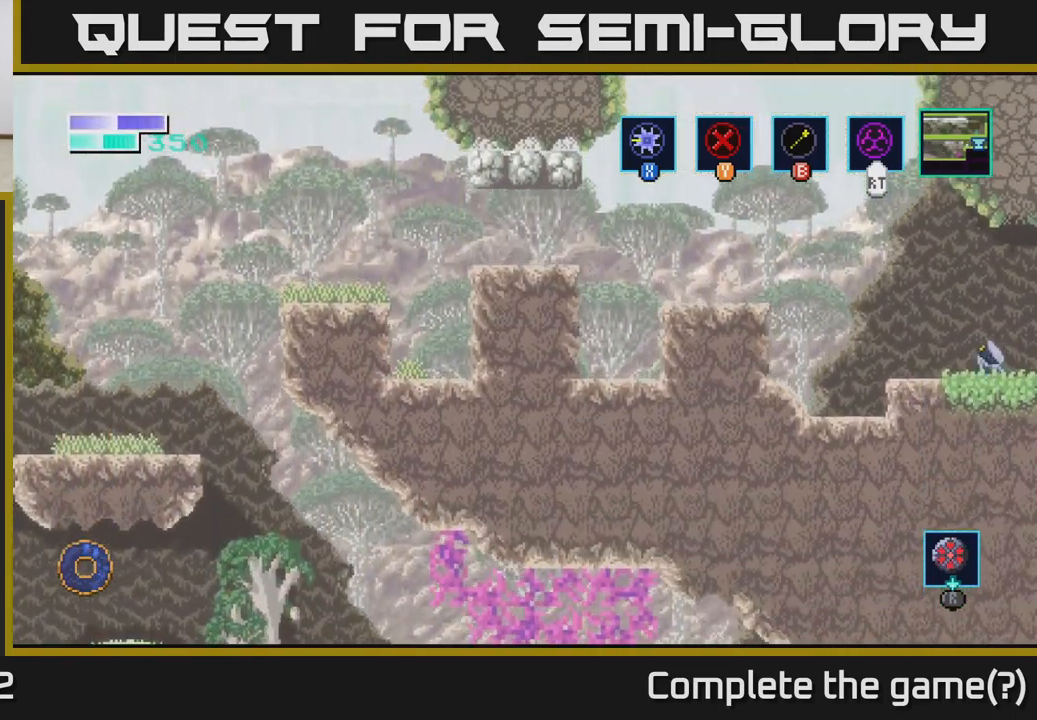
{"buttons": [], "left_stick": "left", "right_stick": "center", "events": [[150, "A", "up"]]}
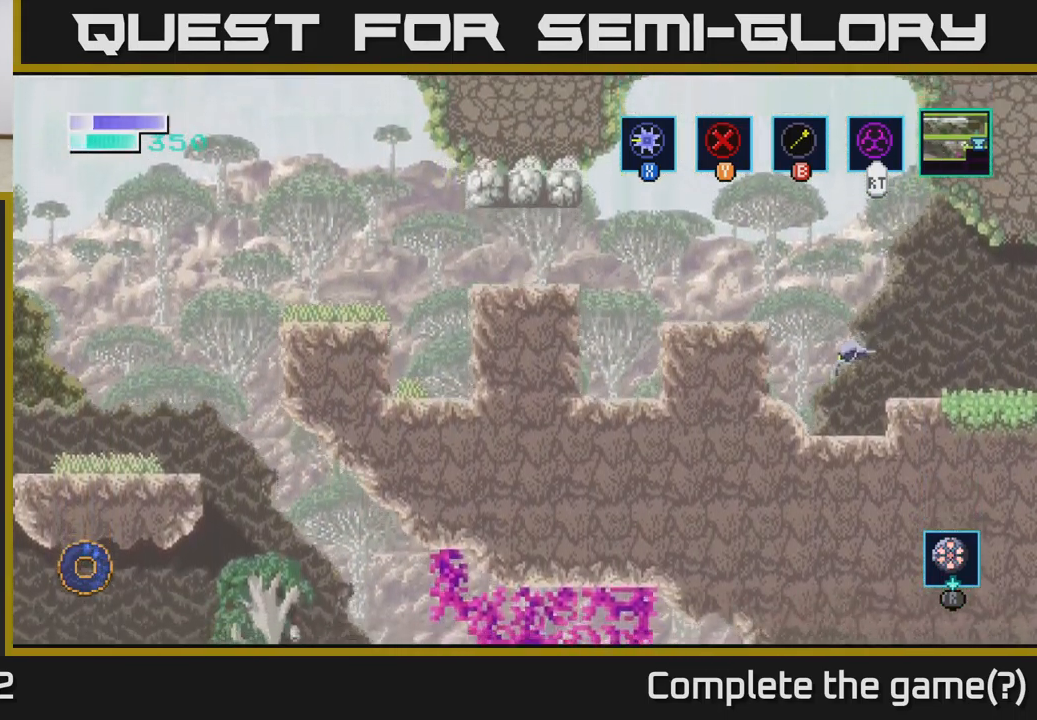
{"buttons": ["A"], "left_stick": "left", "right_stick": "center", "events": [[233, "A", "down"]]}
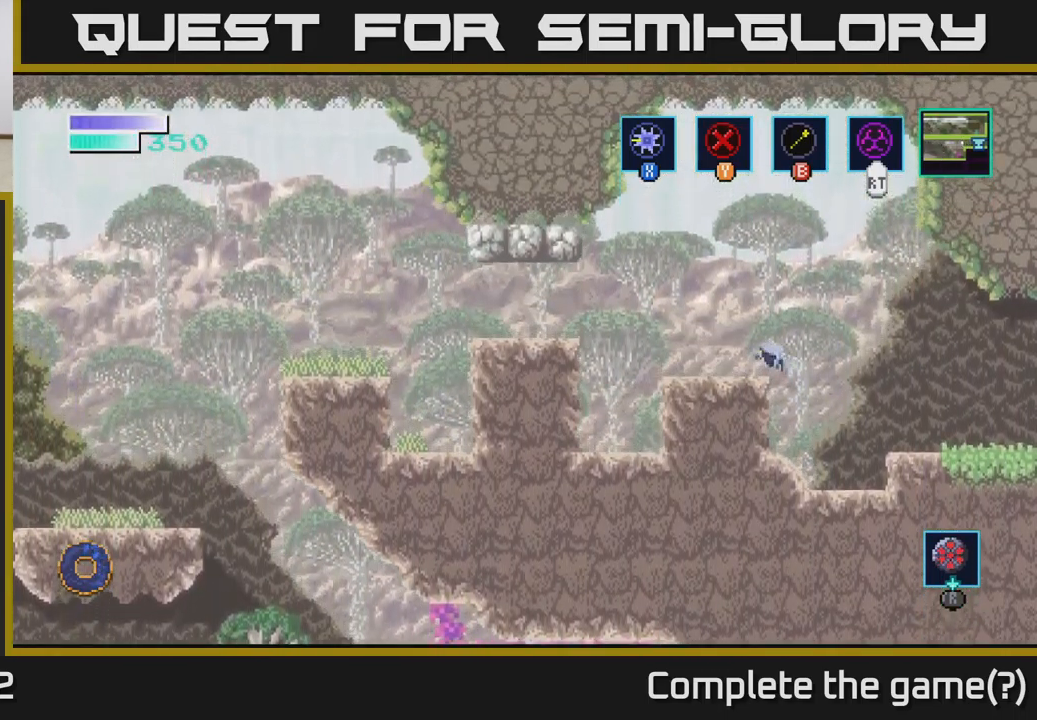
{"buttons": [], "left_stick": "left", "right_stick": "center", "events": [[50, "A", "up"], [50, "B", "down"], [150, "B", "up"]]}
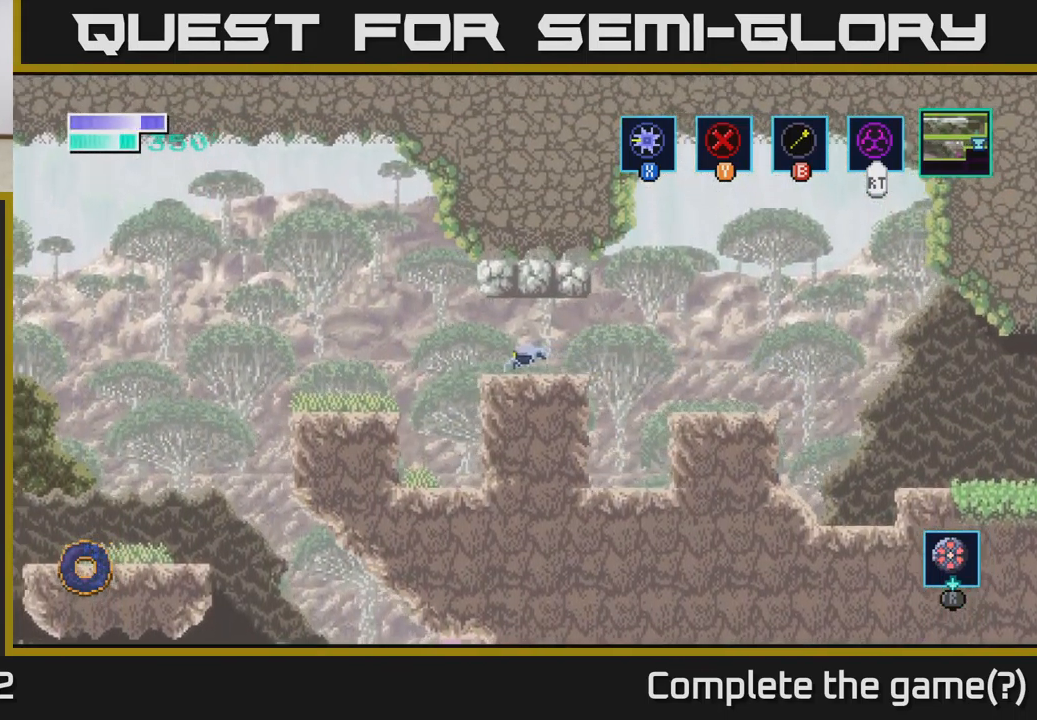
{"buttons": [], "left_stick": "left", "right_stick": "center", "events": []}
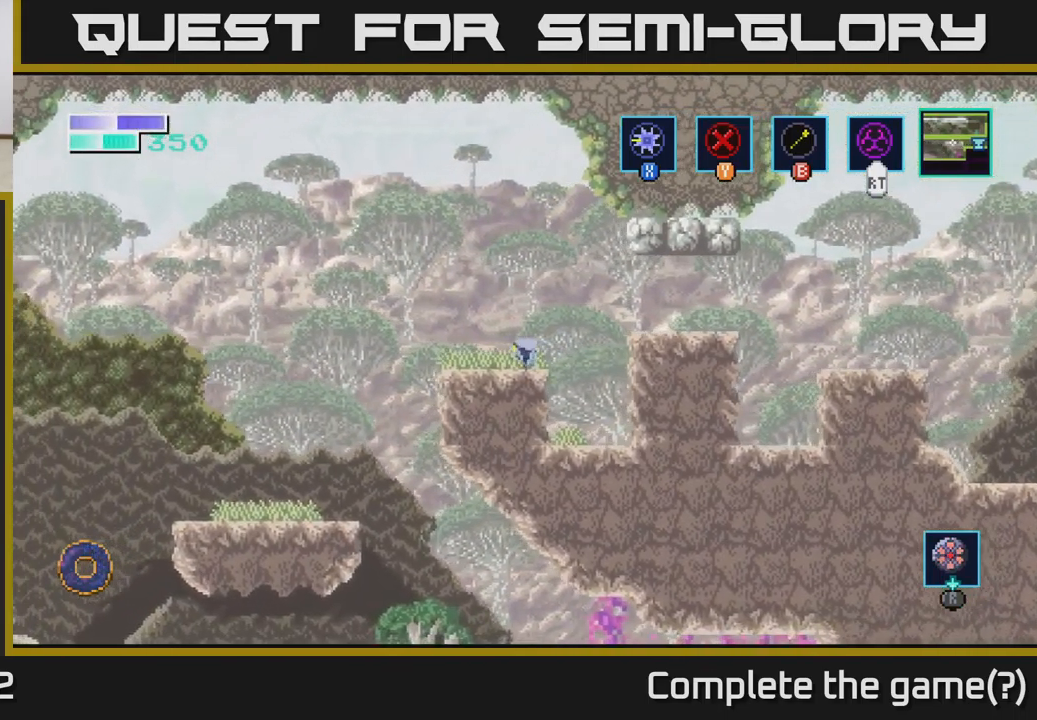
{"buttons": [], "left_stick": "left", "right_stick": "center", "events": []}
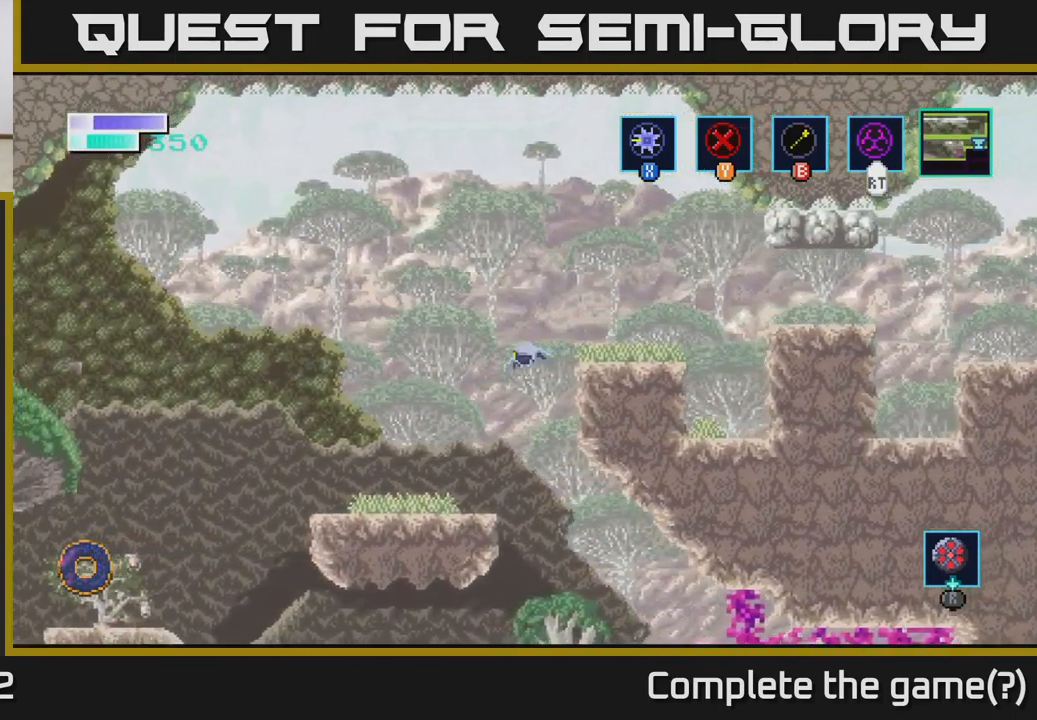
{"buttons": [], "left_stick": "left", "right_stick": "center", "events": []}
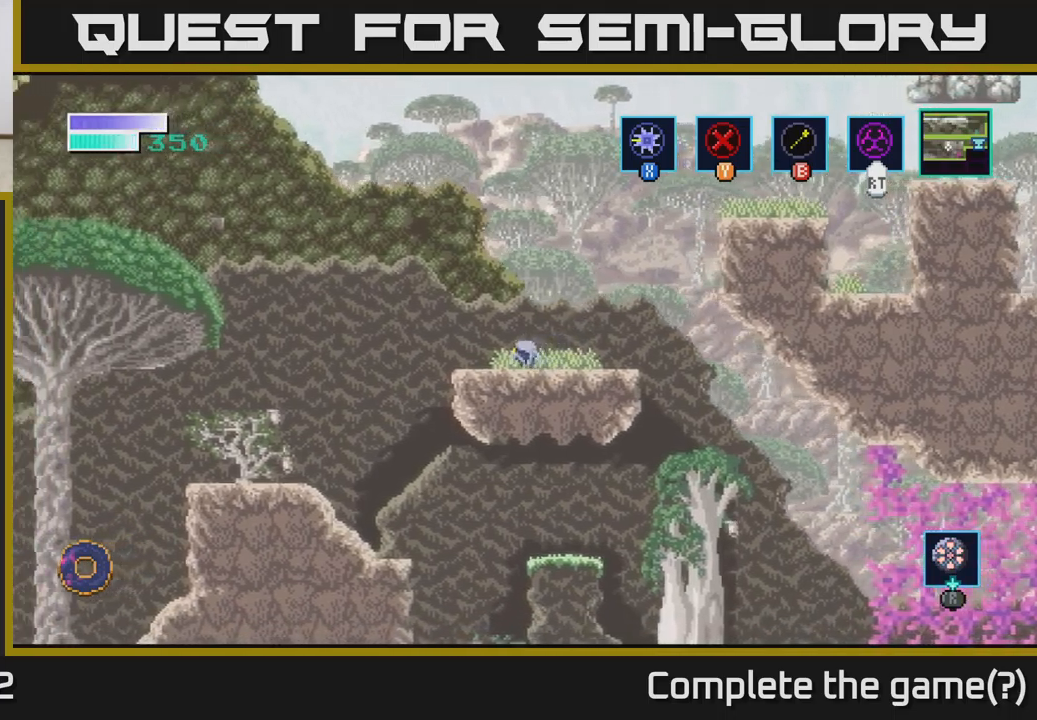
{"buttons": [], "left_stick": "left", "right_stick": "center", "events": []}
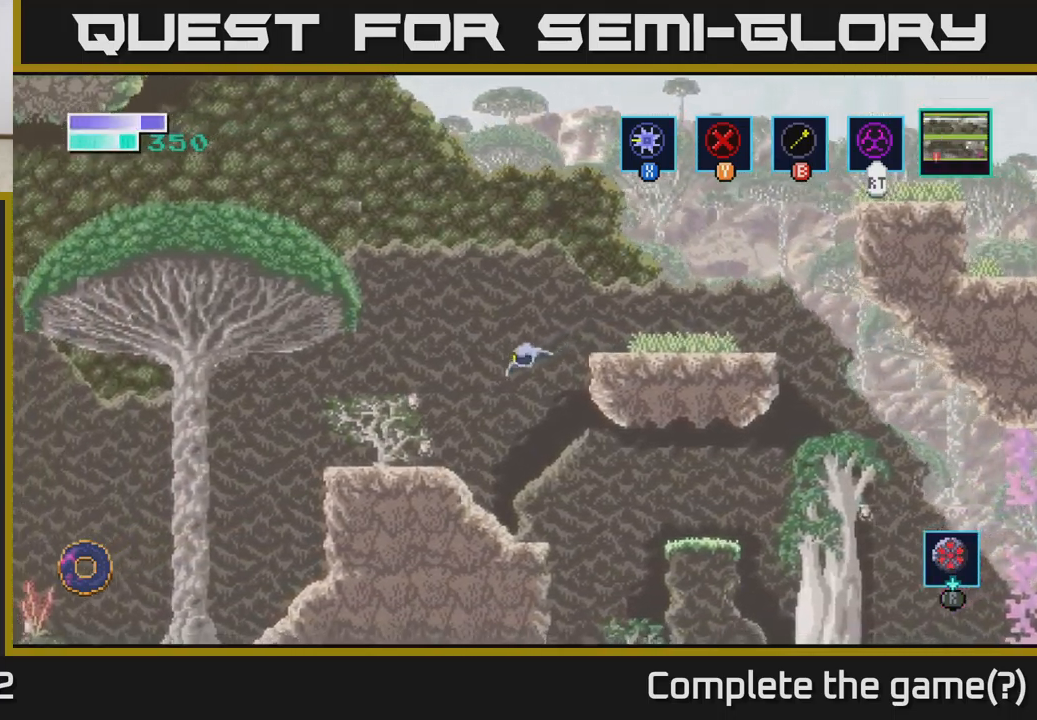
{"buttons": [], "left_stick": "left", "right_stick": "center", "events": []}
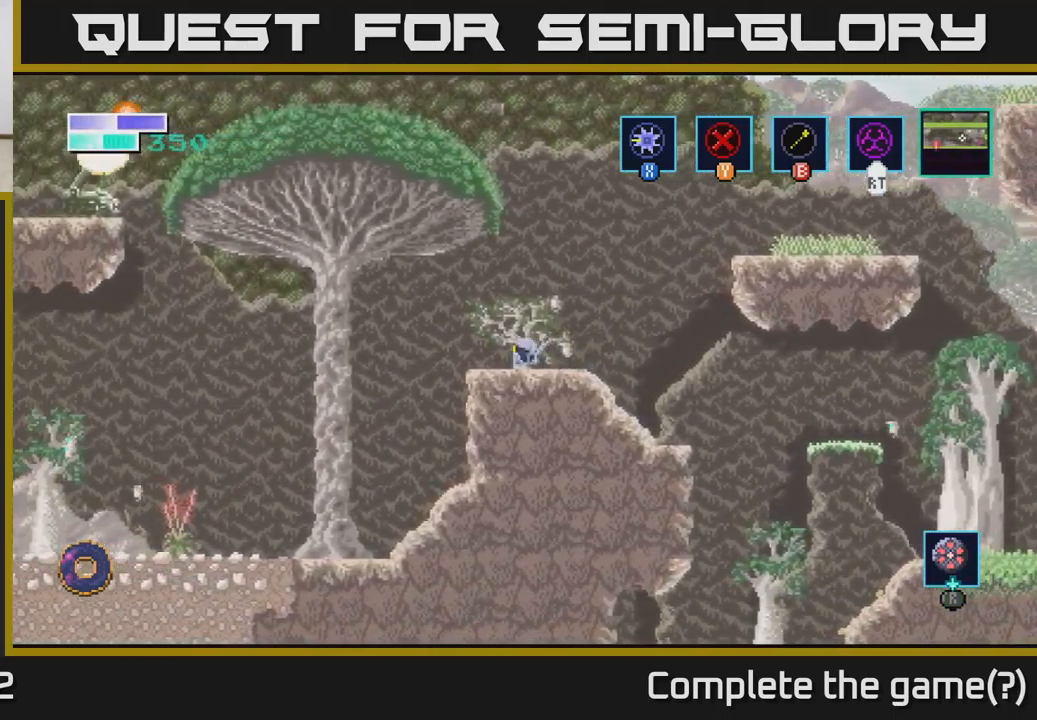
{"buttons": [], "left_stick": "center", "right_stick": "center", "events": [[284, "left_stick", "center"]]}
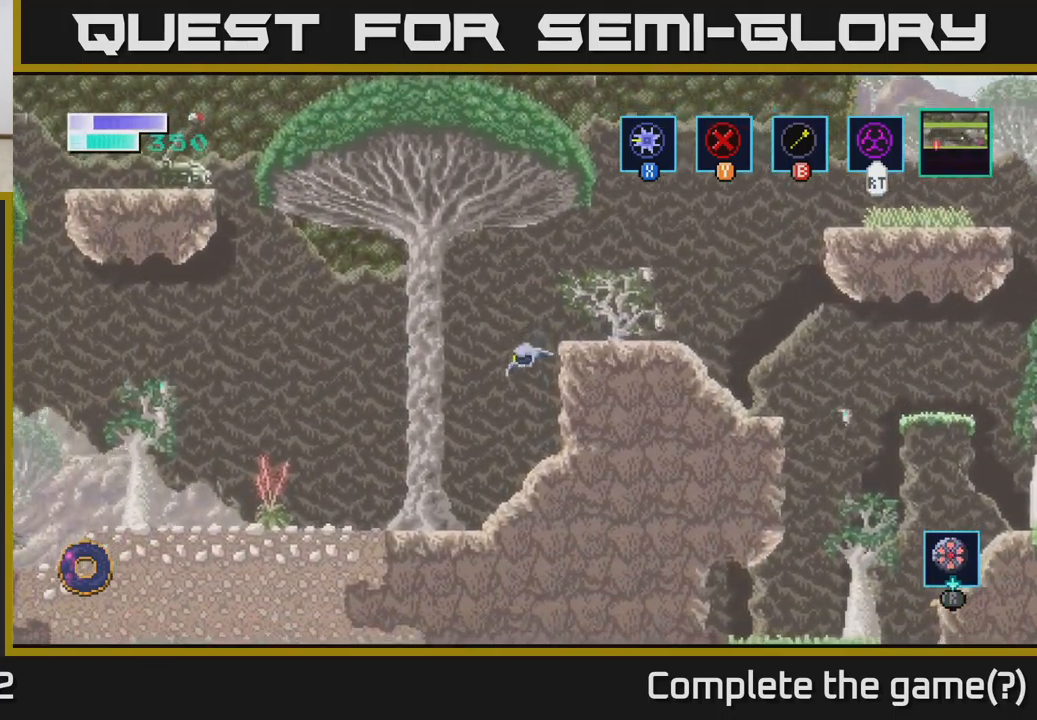
{"buttons": [], "left_stick": "left", "right_stick": "center", "events": [[34, "left_stick", "left"]]}
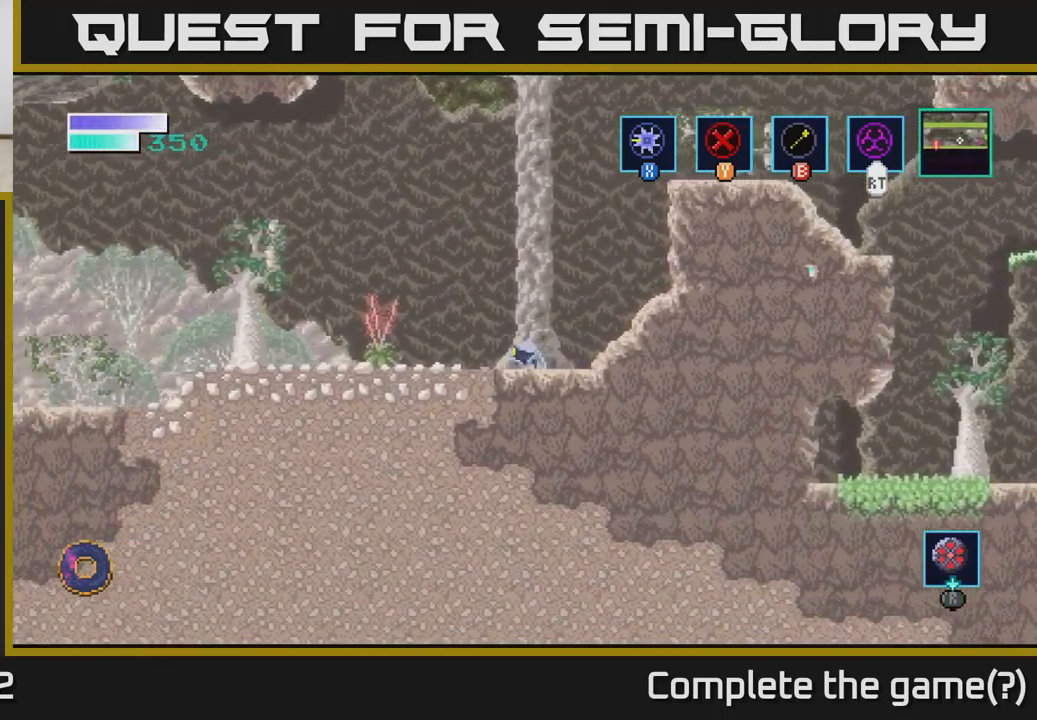
{"buttons": [], "left_stick": "left", "right_stick": "center", "events": []}
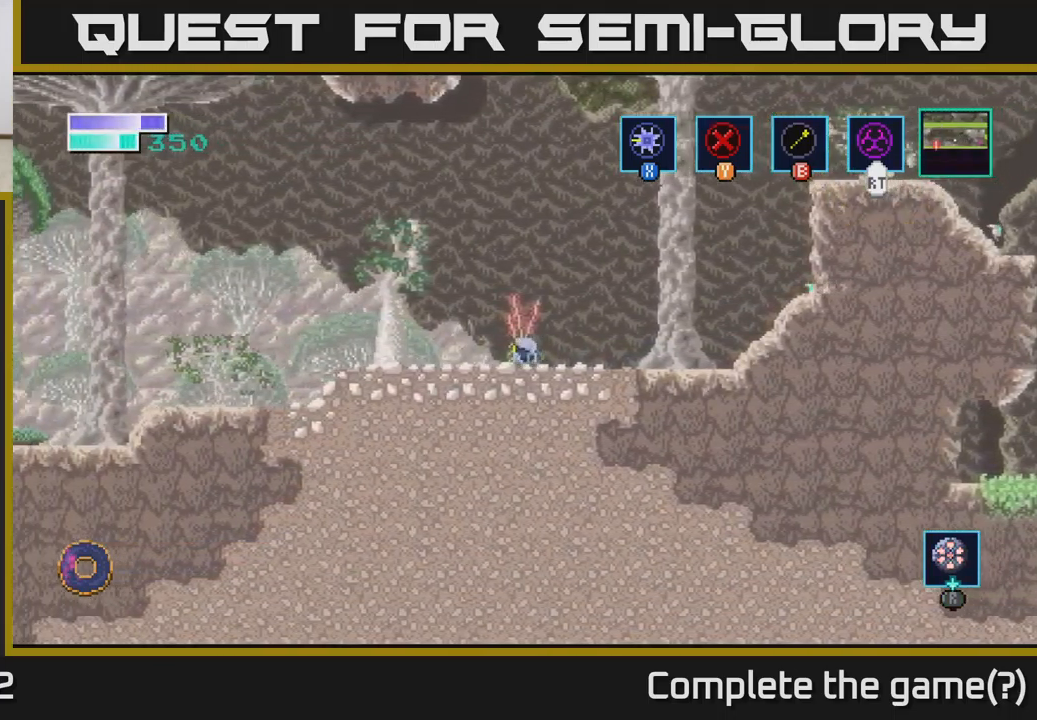
{"buttons": [], "left_stick": "left", "right_stick": "center", "events": []}
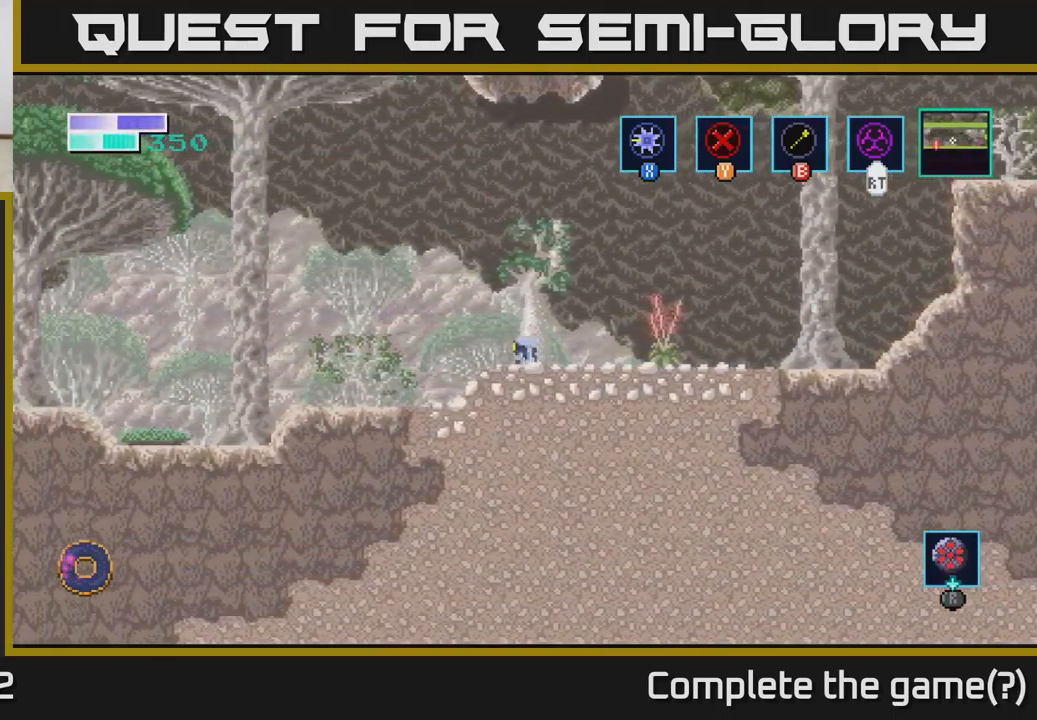
{"buttons": [], "left_stick": "left", "right_stick": "center", "events": []}
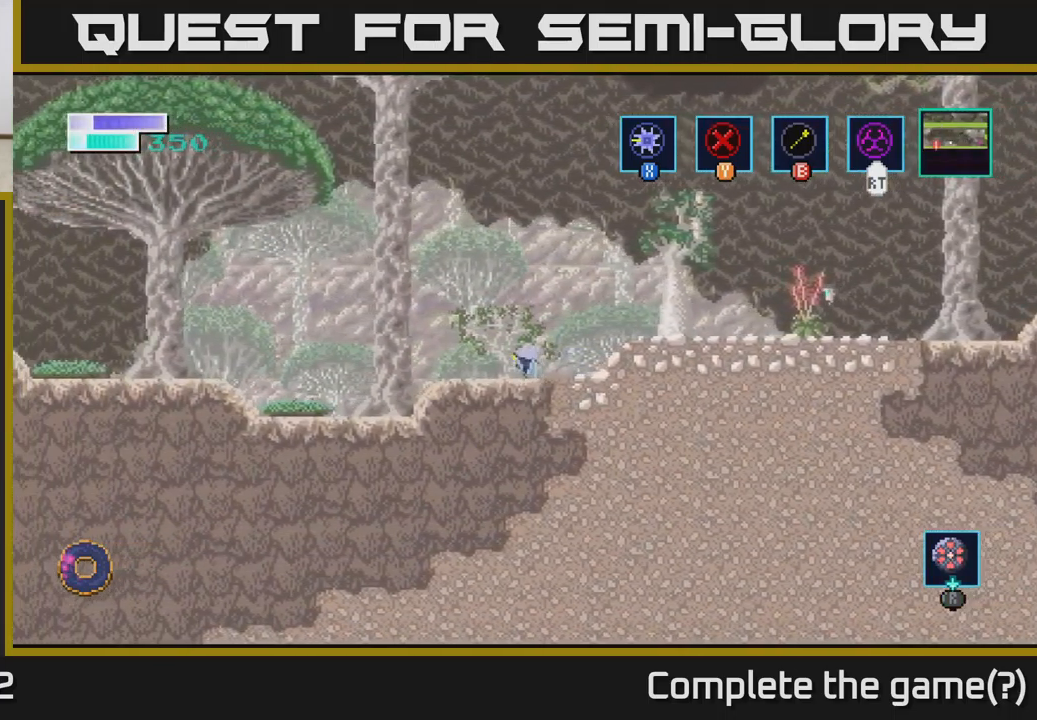
{"buttons": [], "left_stick": "center", "right_stick": "center", "events": [[134, "left_stick", "center"], [234, "SELECT", "down"], [384, "SELECT", "up"]]}
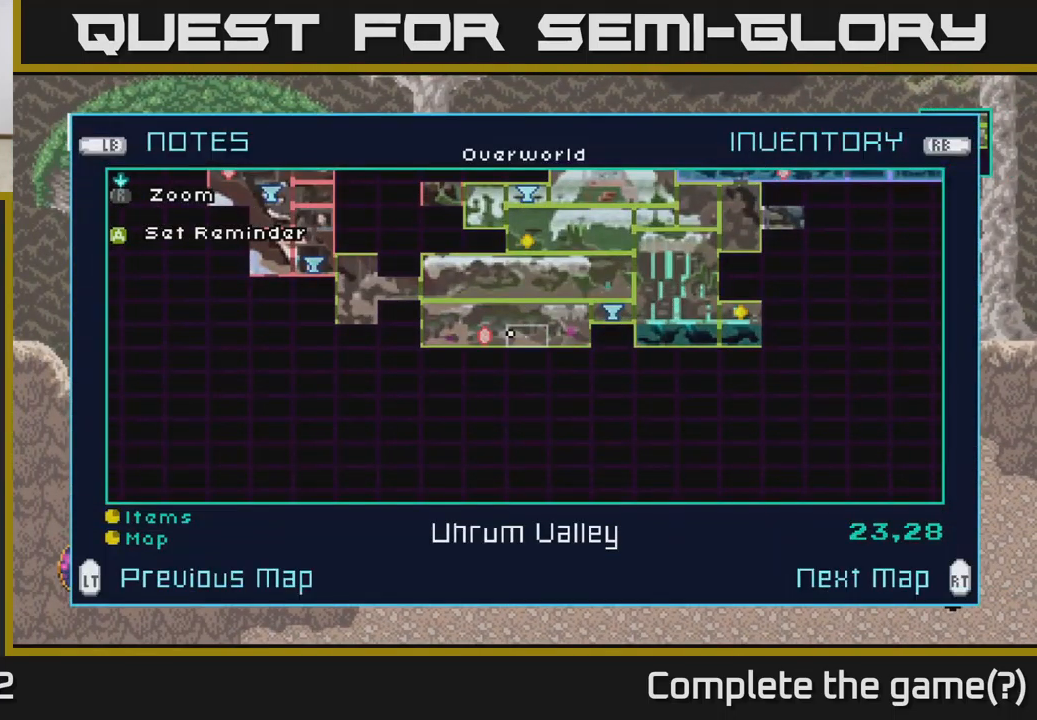
{"buttons": [], "left_stick": "center", "right_stick": "center", "events": []}
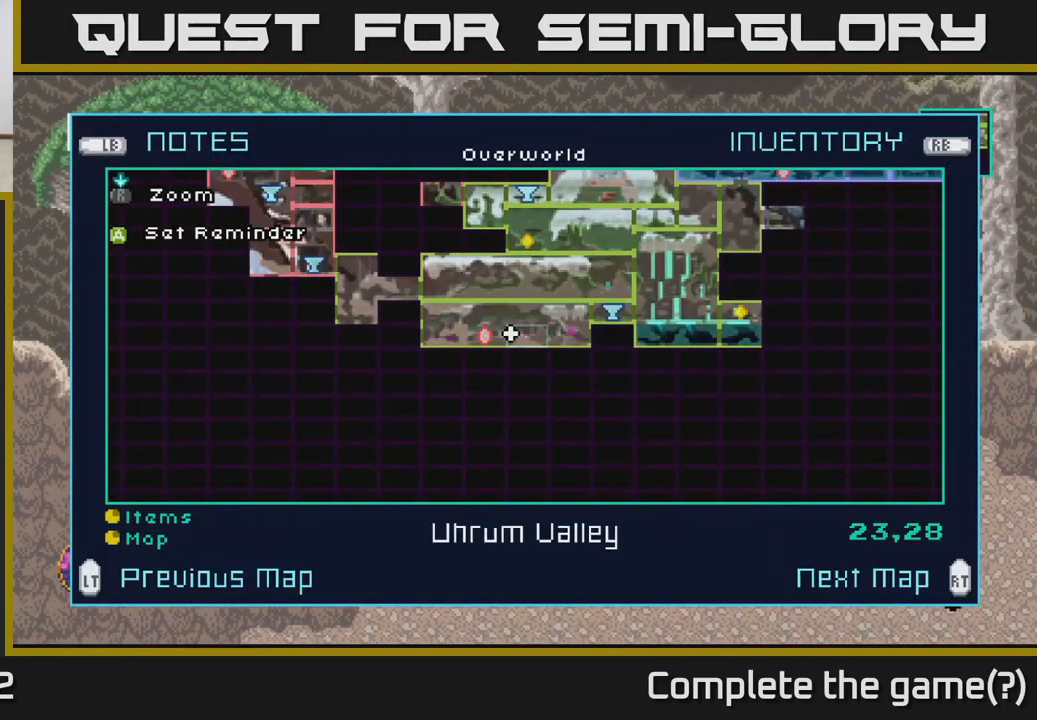
{"buttons": [], "left_stick": "center", "right_stick": "center", "events": [[350, "SELECT", "down"], [433, "SELECT", "up"]]}
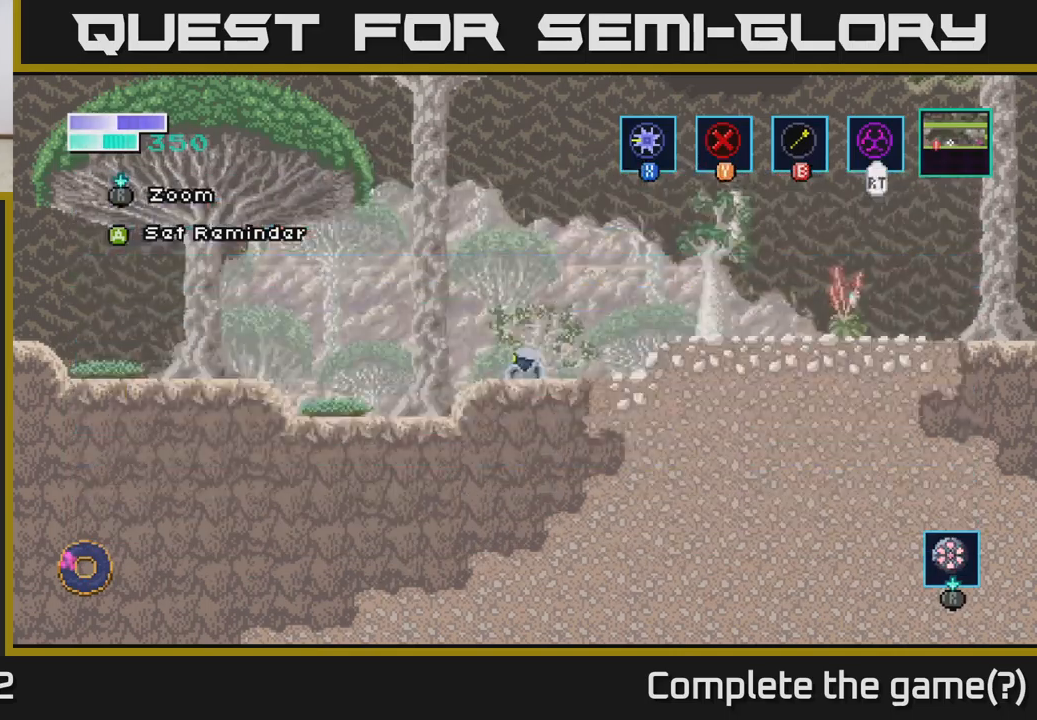
{"buttons": [], "left_stick": "left", "right_stick": "center", "events": [[83, "left_stick", "right"], [416, "left_stick", "left"]]}
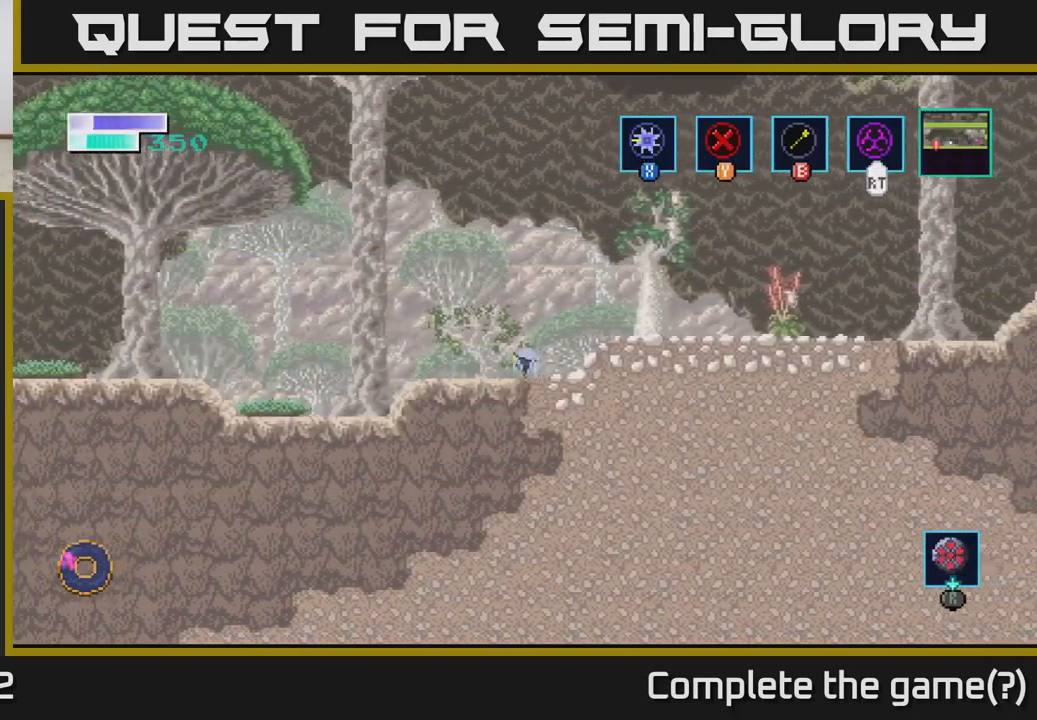
{"buttons": [], "left_stick": "left", "right_stick": "center", "events": [[133, "A", "down"], [316, "A", "up"]]}
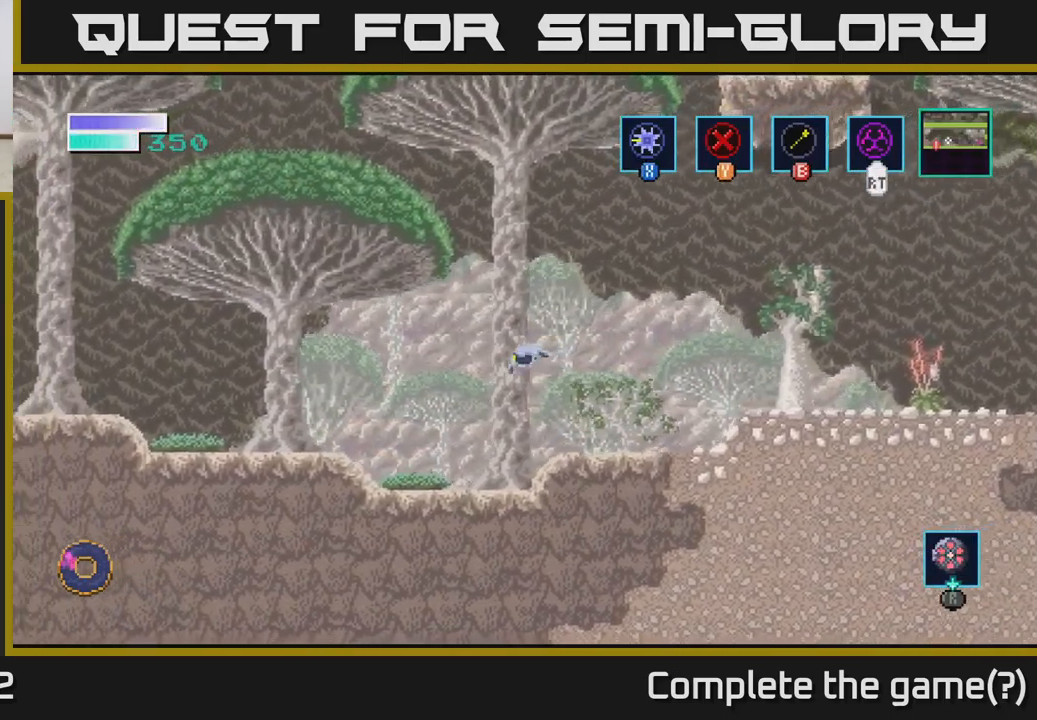
{"buttons": ["A"], "left_stick": "left", "right_stick": "center", "events": [[416, "A", "down"]]}
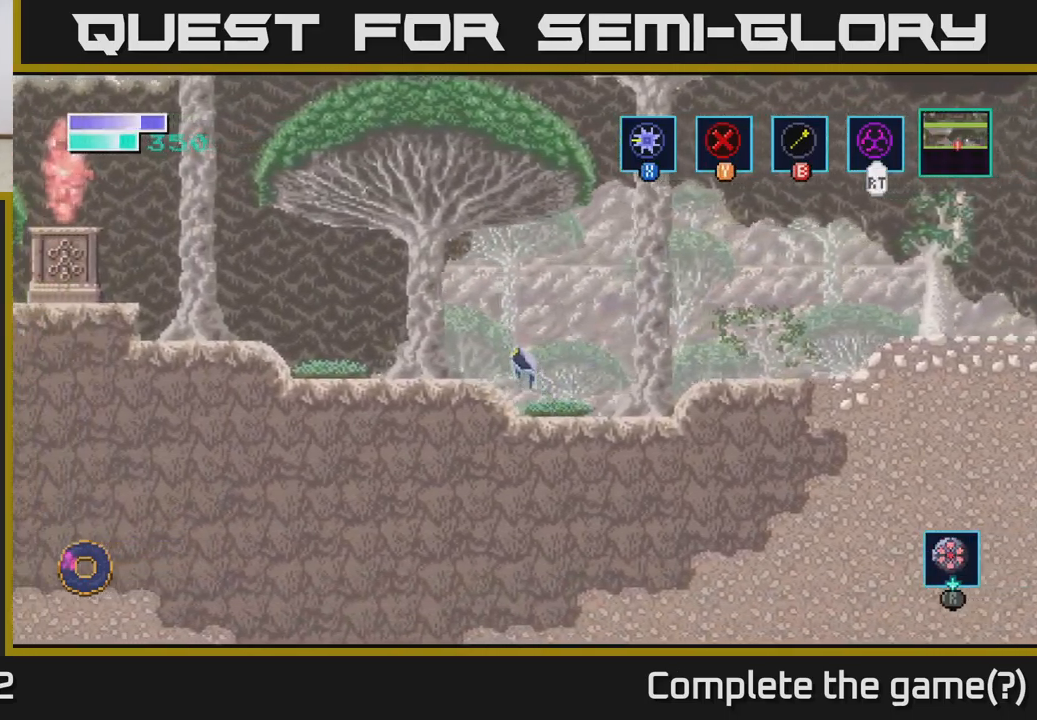
{"buttons": [], "left_stick": "left", "right_stick": "center", "events": [[66, "A", "up"]]}
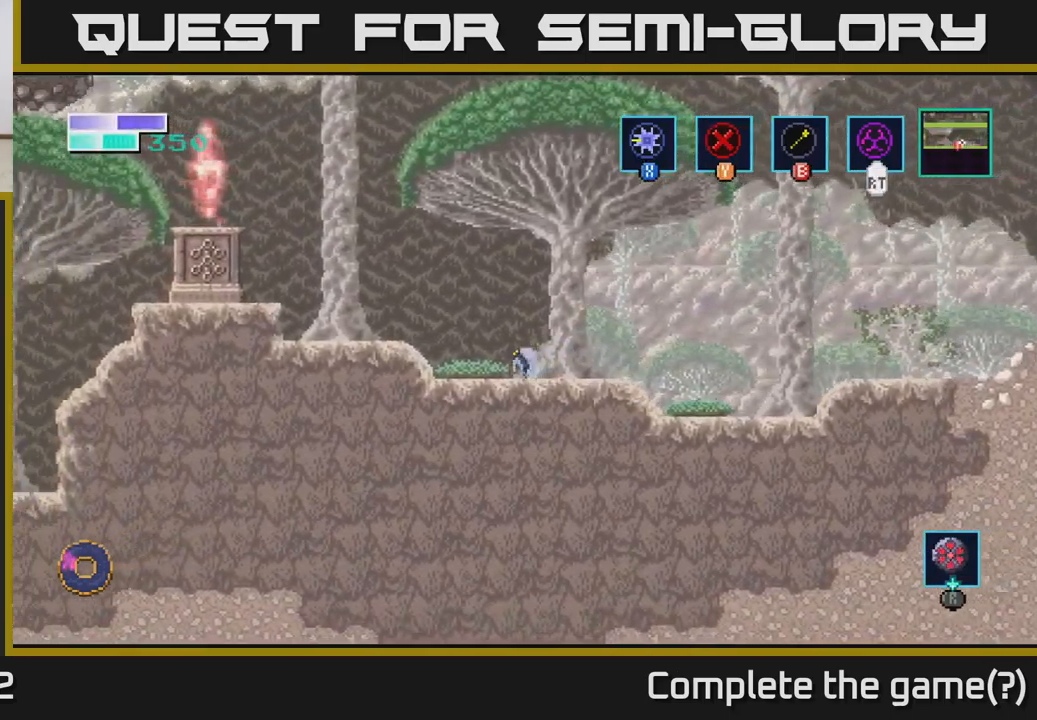
{"buttons": [], "left_stick": "left", "right_stick": "center", "events": [[33, "A", "down"], [200, "A", "up"]]}
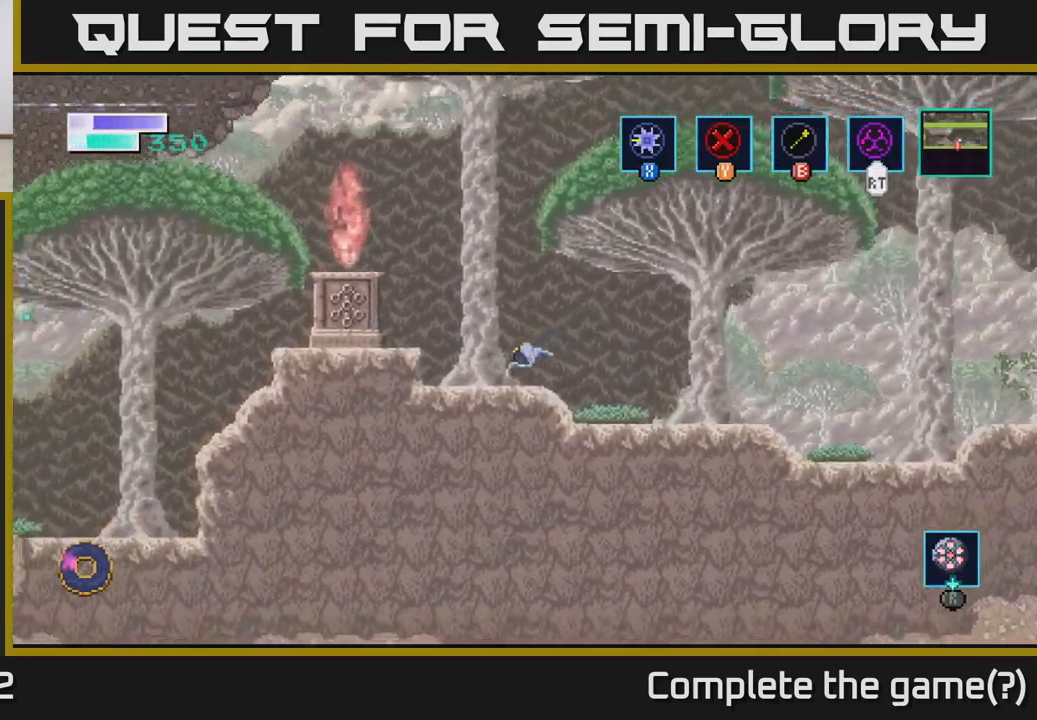
{"buttons": ["A"], "left_stick": "up-left", "right_stick": "center", "events": [[150, "A", "down"], [283, "left_stick", "up-left"]]}
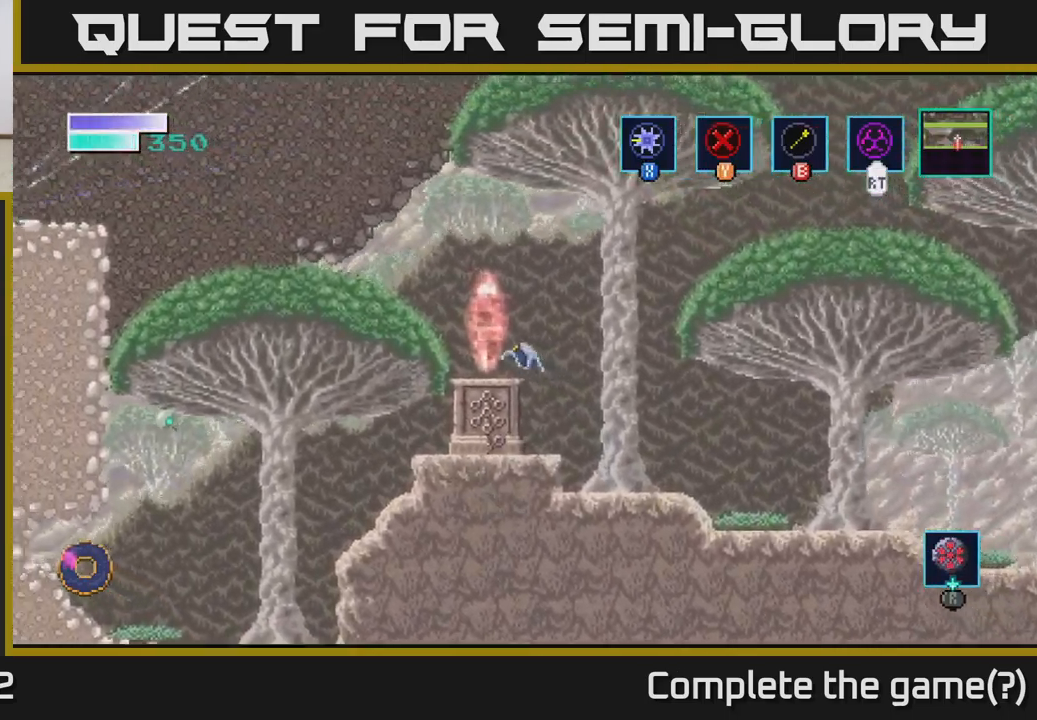
{"buttons": ["A"], "left_stick": "up-left", "right_stick": "center", "events": [[116, "A", "up"], [333, "A", "down"]]}